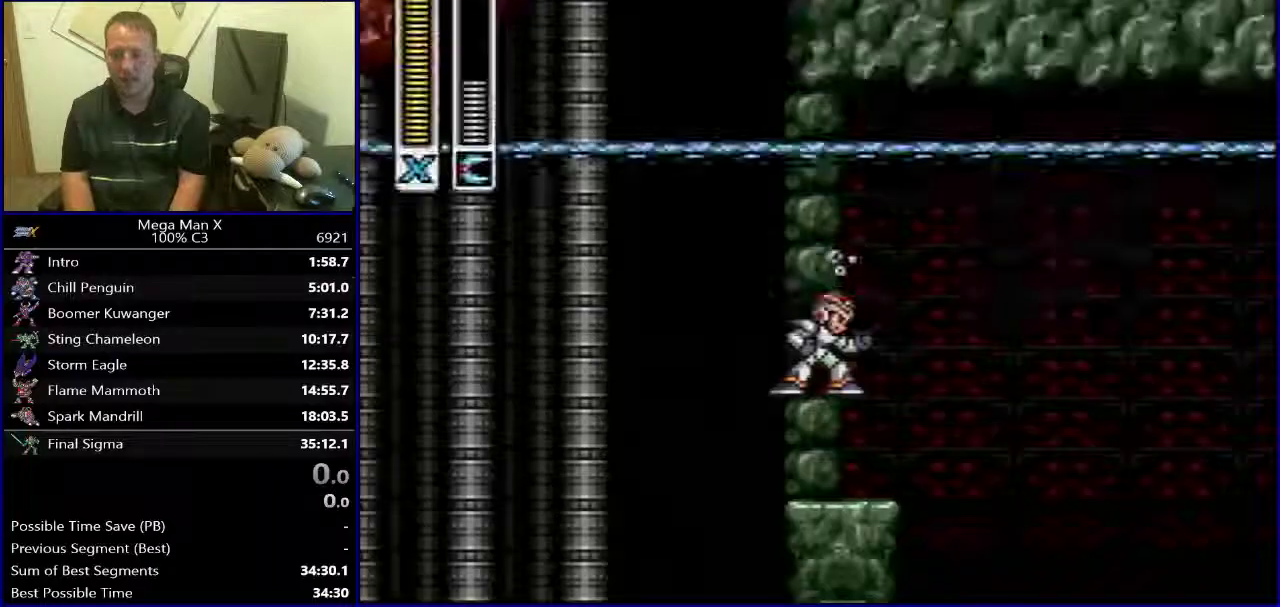
Gameplay with a controller (Nintendo layout); each line is a JSON object with the inputs held at the frame after it. "events" lists button and stick changes between this image and that frame as [ms after this image, input, new state], when the widget could be followed in between. Not read: L3 R1 R3.
{"buttons": ["B", "DPAD_RIGHT"], "events": [[200, "DPAD_RIGHT", "down"], [267, "Y", "down"], [283, "B", "down"], [400, "Y", "up"]]}
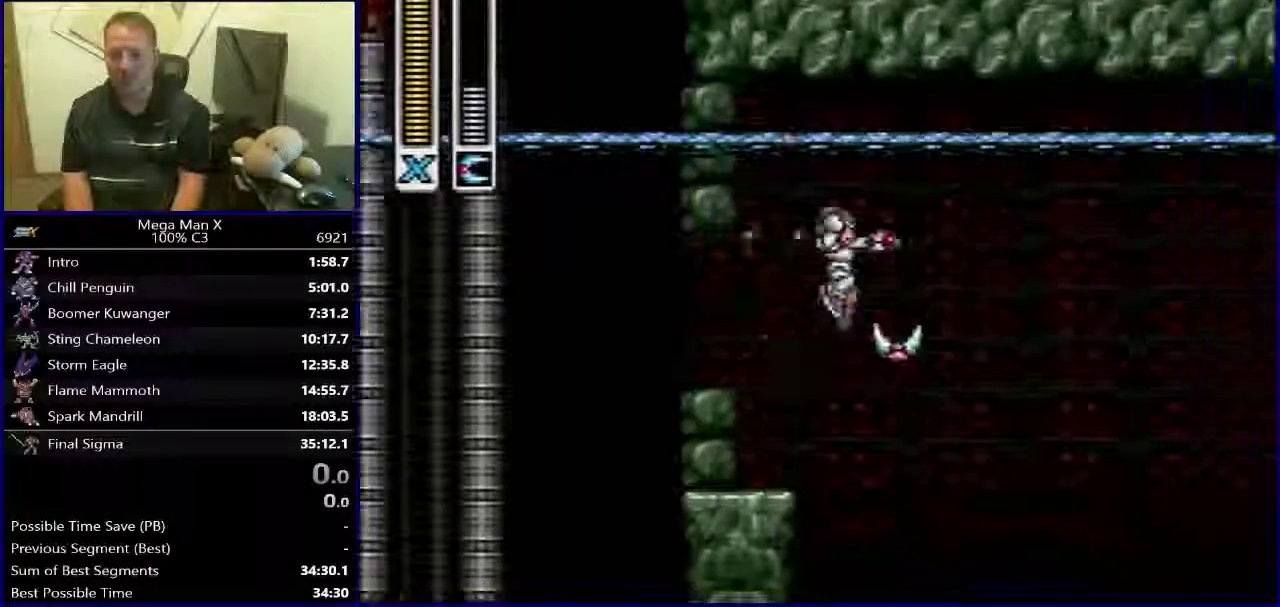
{"buttons": ["Y", "DPAD_LEFT"], "events": [[33, "B", "up"], [317, "DPAD_RIGHT", "up"], [317, "Y", "down"], [467, "DPAD_LEFT", "down"]]}
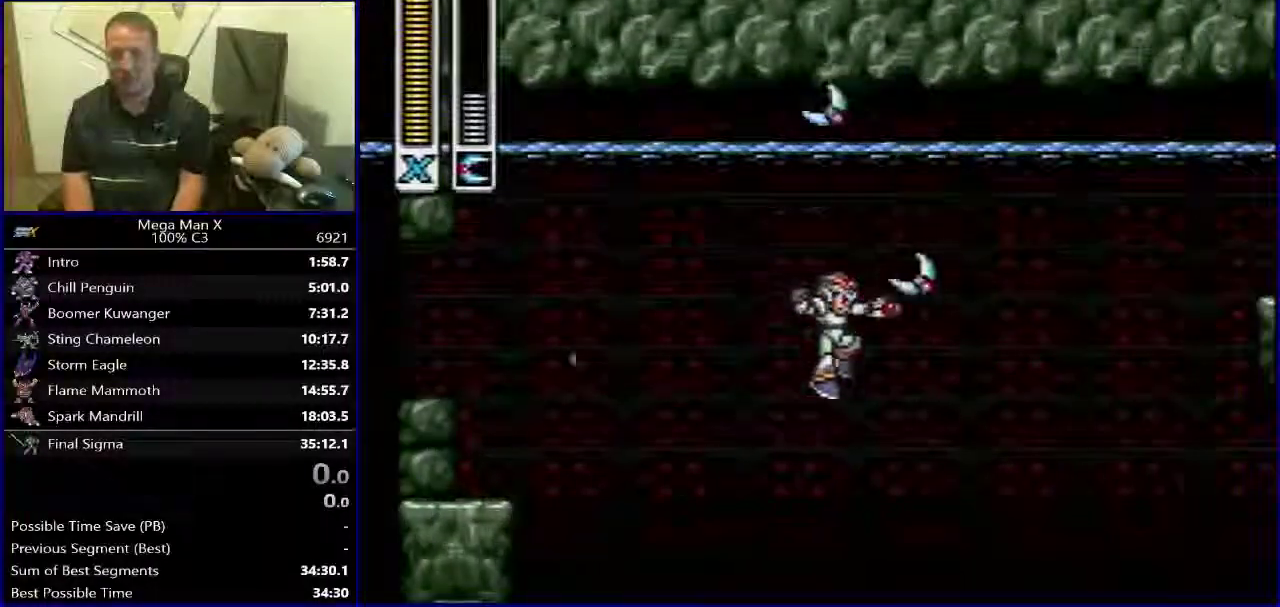
{"buttons": [], "events": [[167, "Y", "up"], [450, "DPAD_LEFT", "up"]]}
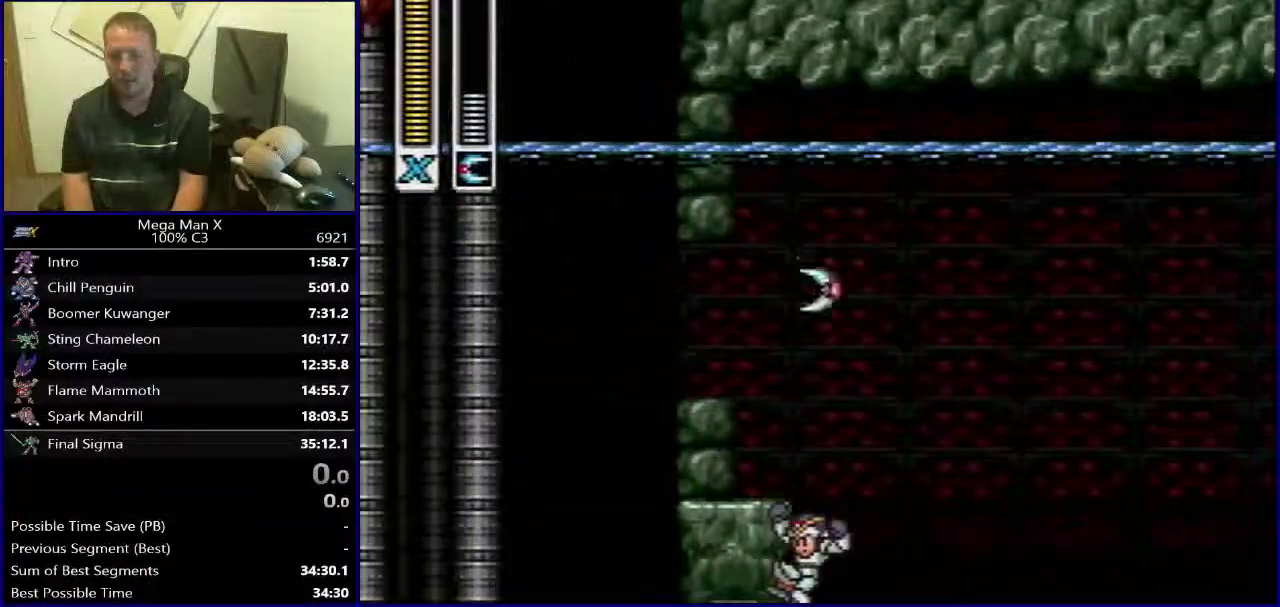
{"buttons": ["DPAD_LEFT"], "events": [[33, "DPAD_LEFT", "down"], [333, "B", "down"], [333, "DPAD_LEFT", "up"], [400, "DPAD_LEFT", "down"], [450, "B", "up"]]}
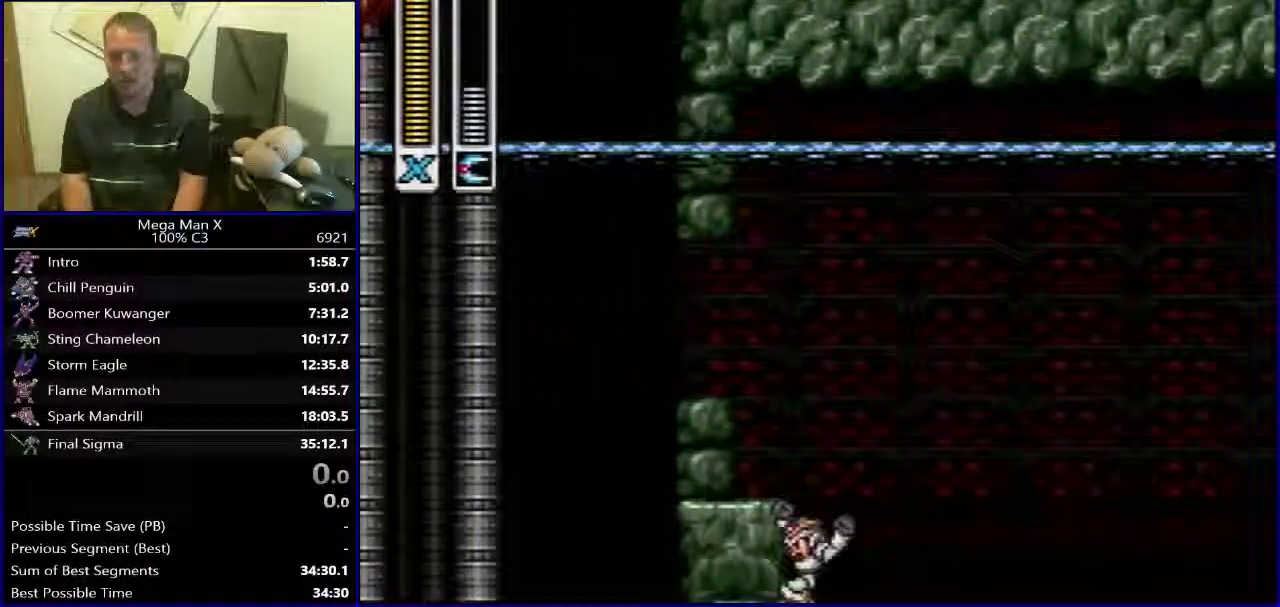
{"buttons": ["B", "DPAD_LEFT"], "events": [[33, "DPAD_LEFT", "up"], [283, "DPAD_LEFT", "down"], [433, "B", "down"]]}
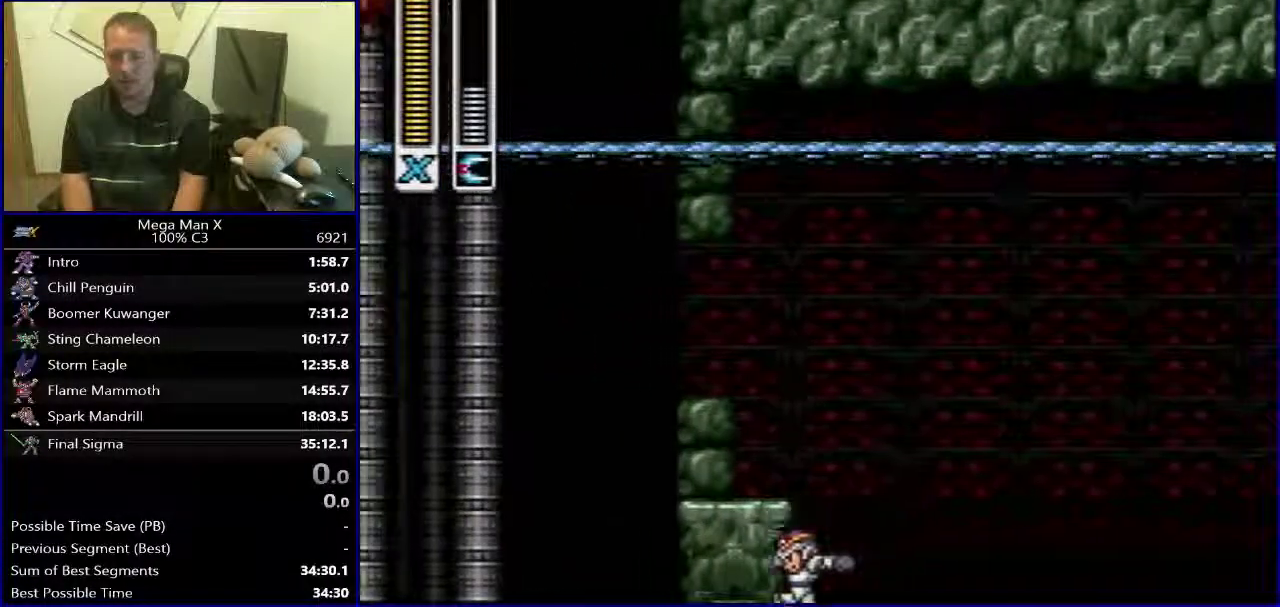
{"buttons": [], "events": [[350, "B", "up"], [433, "DPAD_LEFT", "up"]]}
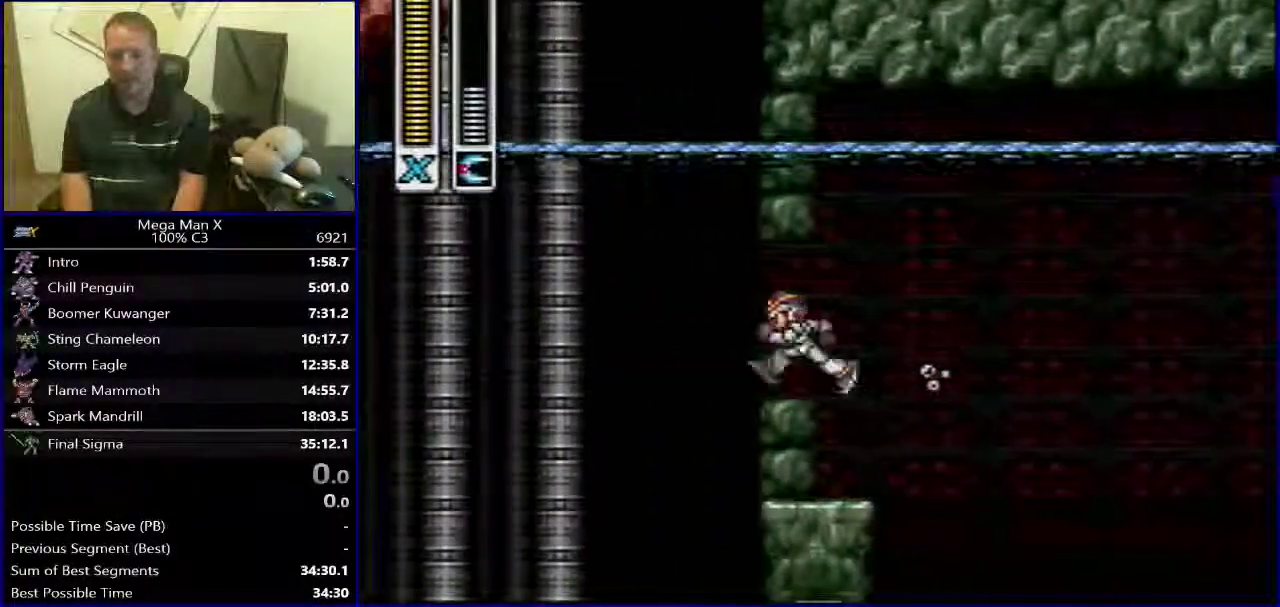
{"buttons": ["DPAD_RIGHT"], "events": [[350, "DPAD_LEFT", "down"], [500, "DPAD_LEFT", "up"], [500, "DPAD_RIGHT", "down"]]}
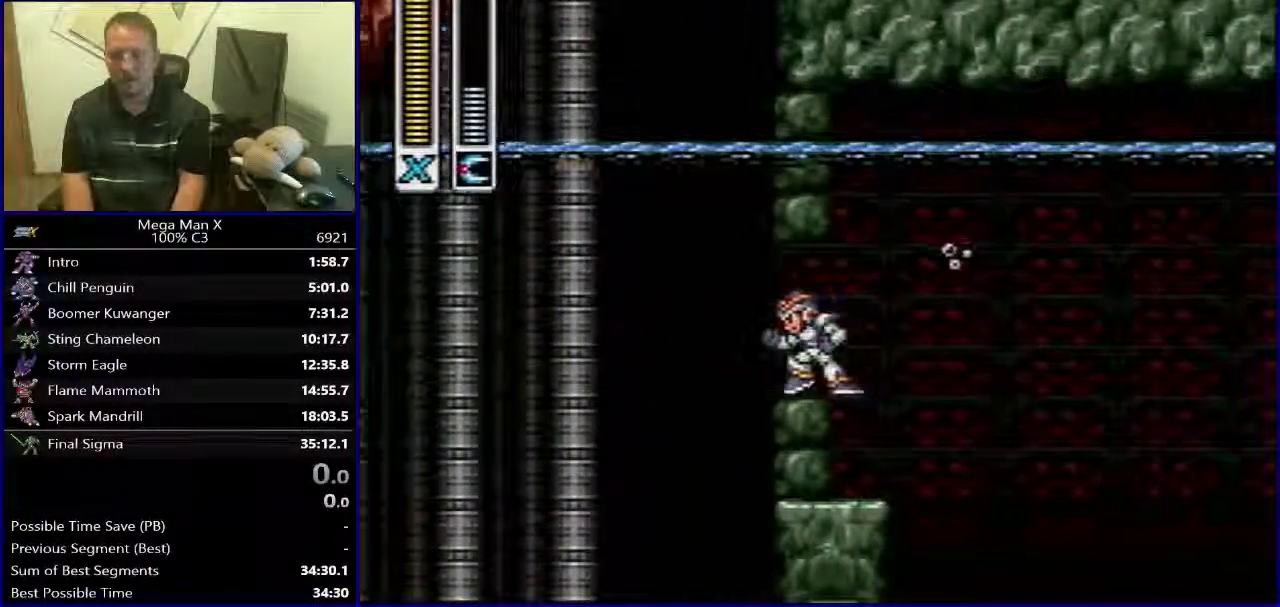
{"buttons": ["DPAD_RIGHT"], "events": [[100, "DPAD_RIGHT", "up"], [117, "DPAD_LEFT", "down"], [250, "DPAD_LEFT", "up"], [250, "DPAD_RIGHT", "down"], [333, "DPAD_RIGHT", "up"], [350, "DPAD_LEFT", "down"], [483, "DPAD_LEFT", "up"], [483, "DPAD_RIGHT", "down"]]}
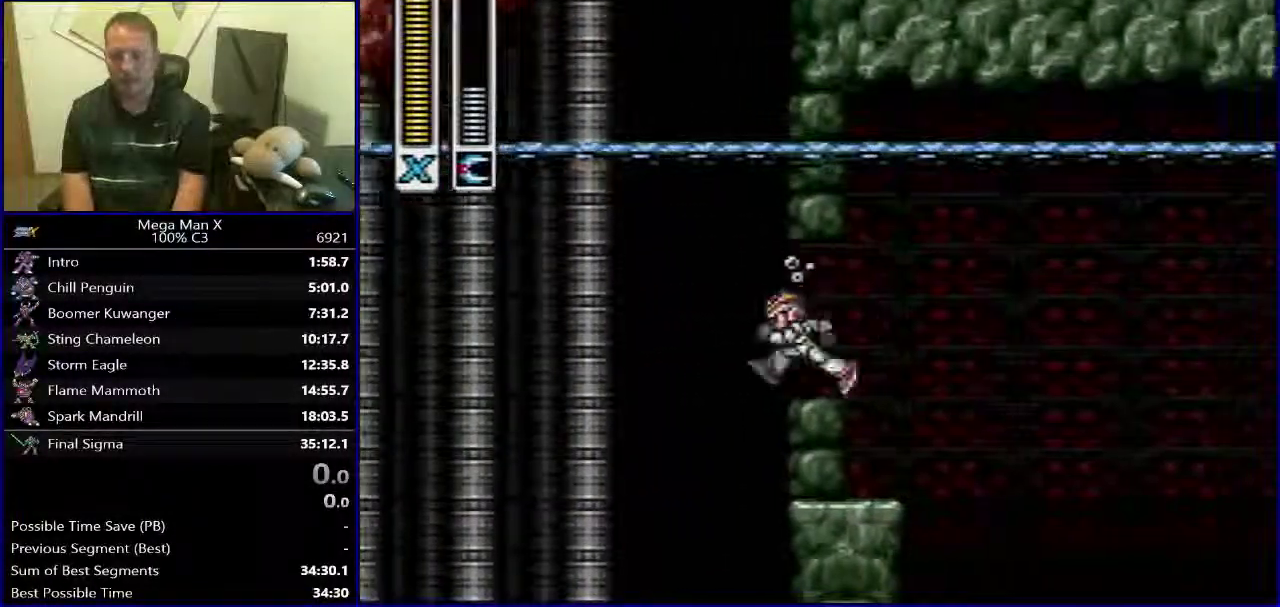
{"buttons": [], "events": [[67, "DPAD_LEFT", "down"], [67, "DPAD_RIGHT", "up"], [200, "DPAD_LEFT", "up"], [200, "DPAD_RIGHT", "down"], [300, "DPAD_RIGHT", "up"], [317, "DPAD_LEFT", "down"], [400, "DPAD_LEFT", "up"]]}
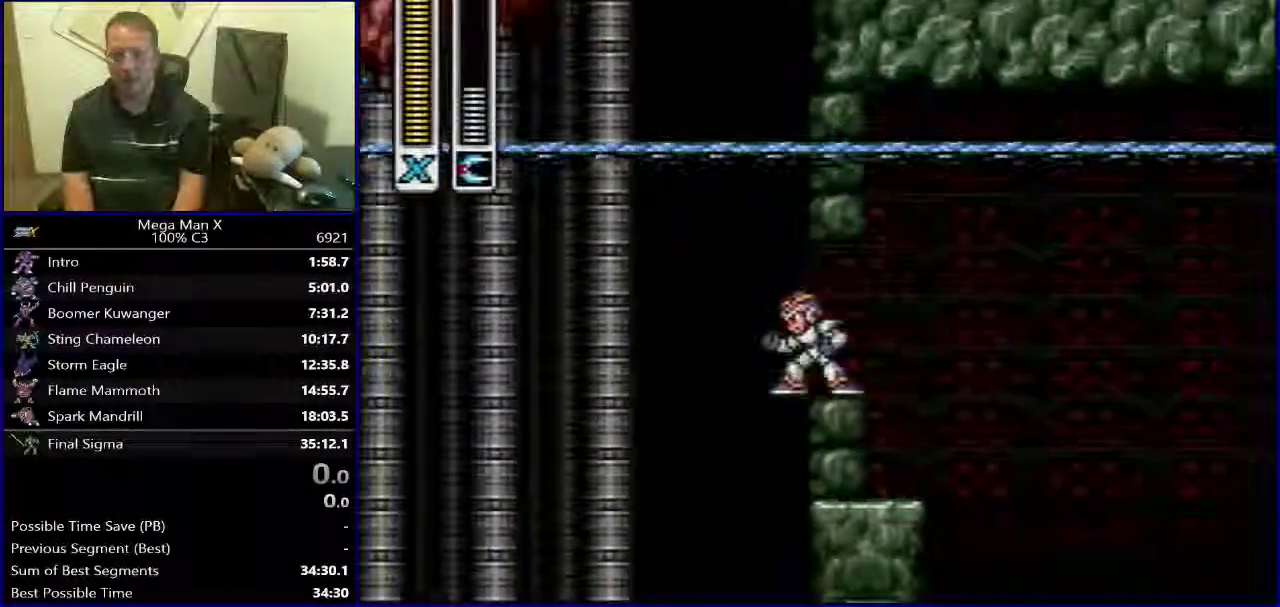
{"buttons": [], "events": [[67, "SELECT", "down"], [233, "SELECT", "up"]]}
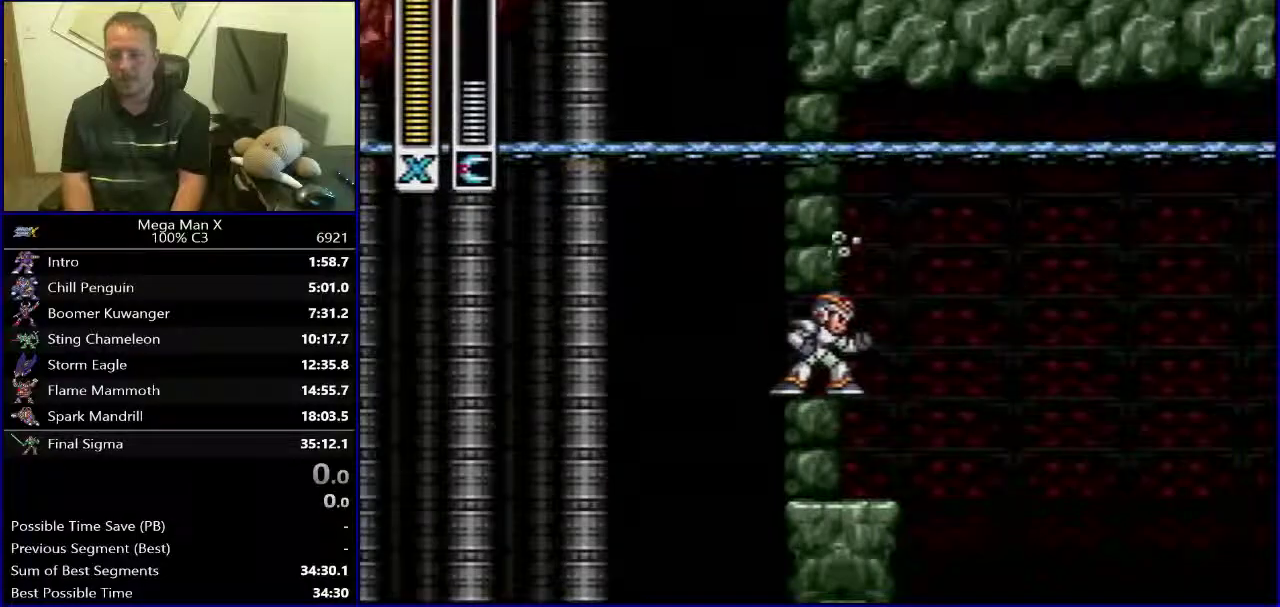
{"buttons": ["B", "DPAD_RIGHT"], "events": [[100, "DPAD_RIGHT", "down"], [167, "B", "down"]]}
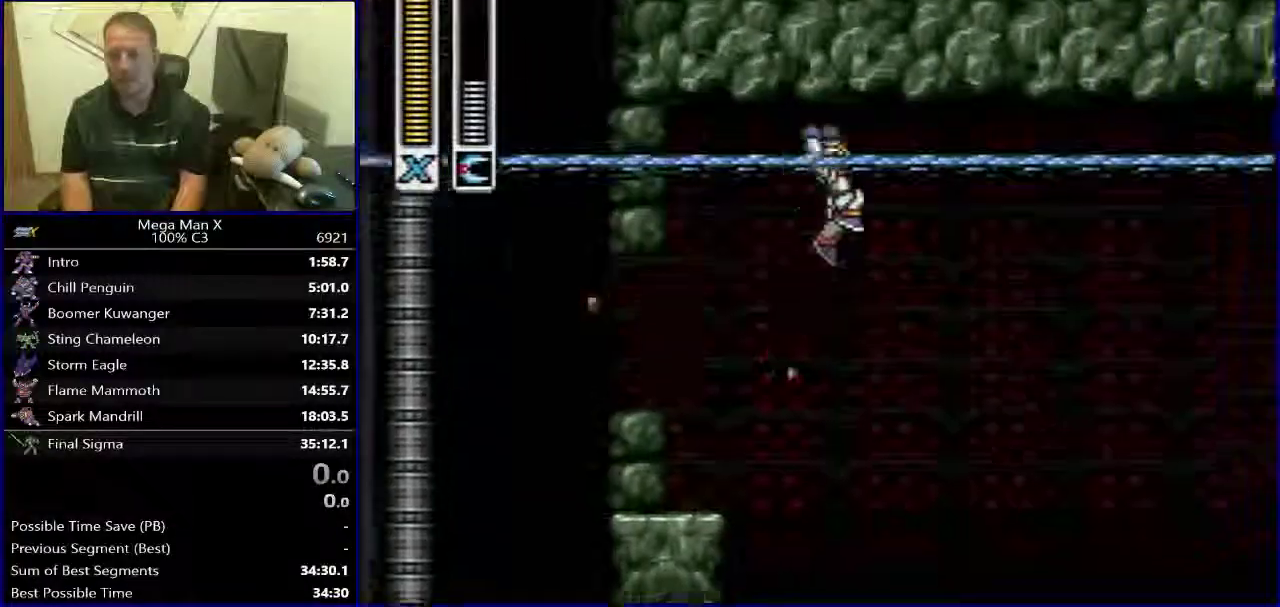
{"buttons": ["Y"], "events": [[67, "B", "up"], [233, "DPAD_RIGHT", "up"], [233, "Y", "down"]]}
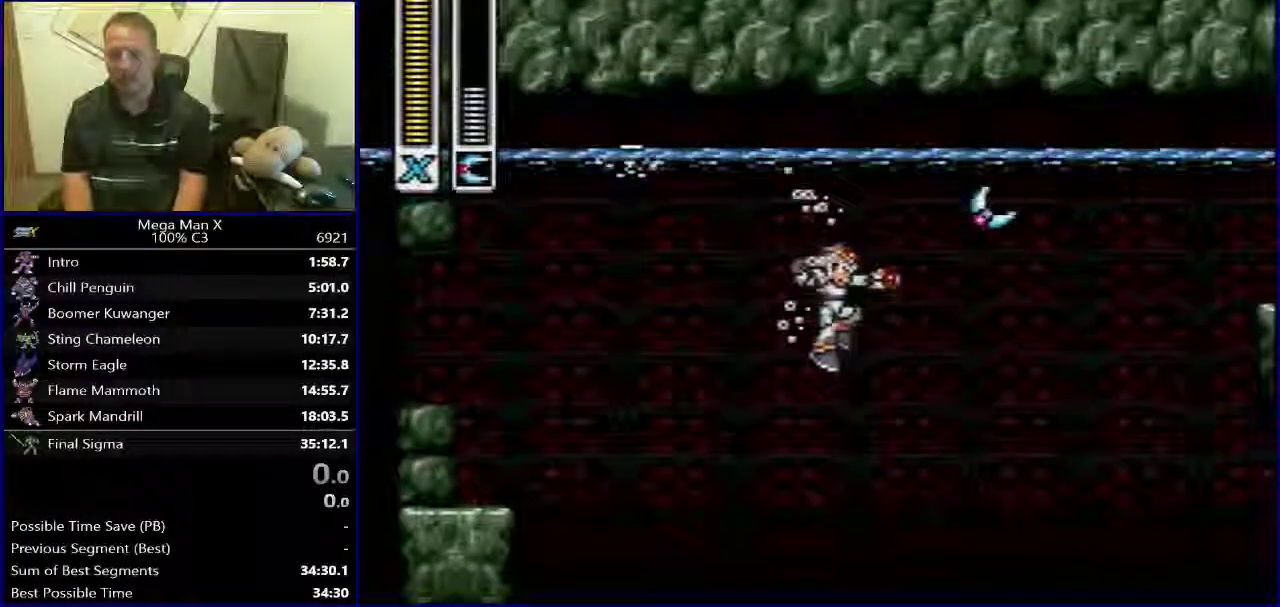
{"buttons": ["Y", "DPAD_LEFT"], "events": [[133, "DPAD_LEFT", "down"]]}
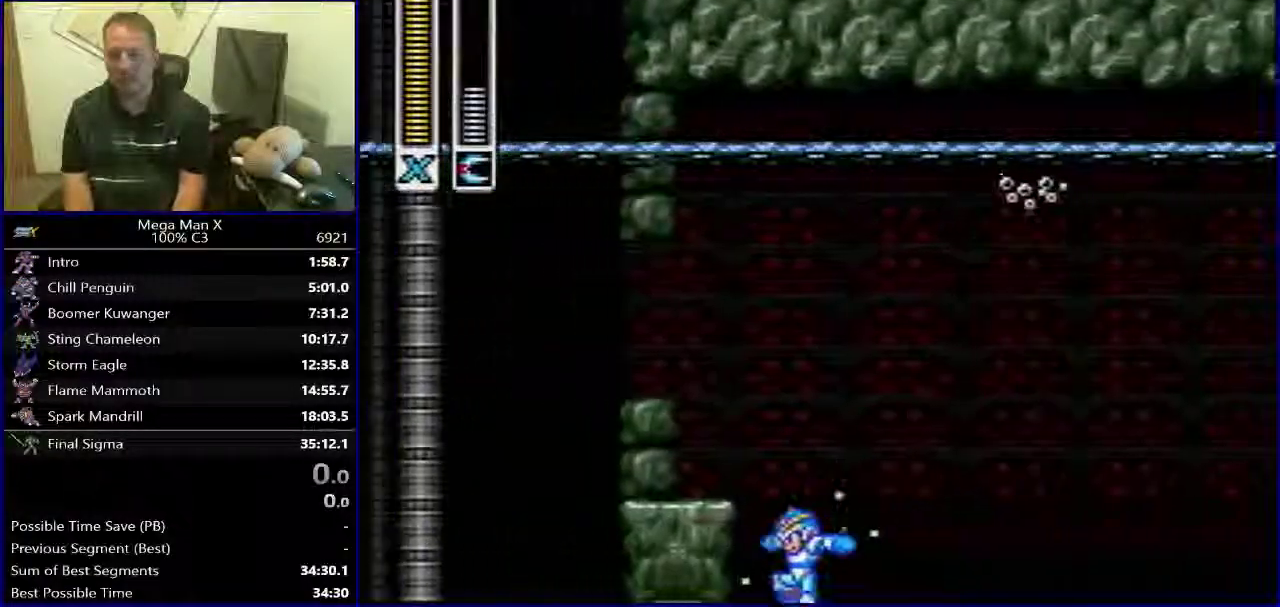
{"buttons": ["Y", "DPAD_LEFT"], "events": [[33, "B", "down"], [500, "B", "up"]]}
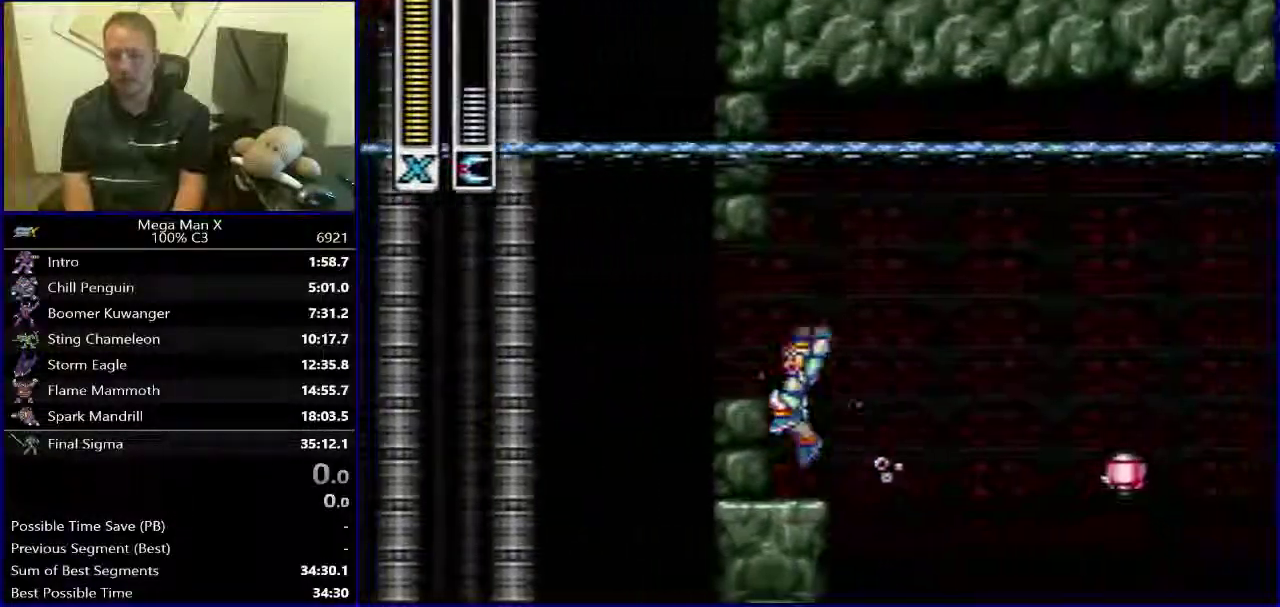
{"buttons": ["B", "Y"], "events": [[133, "B", "down"], [267, "DPAD_LEFT", "up"], [333, "DPAD_RIGHT", "down"], [467, "DPAD_RIGHT", "up"]]}
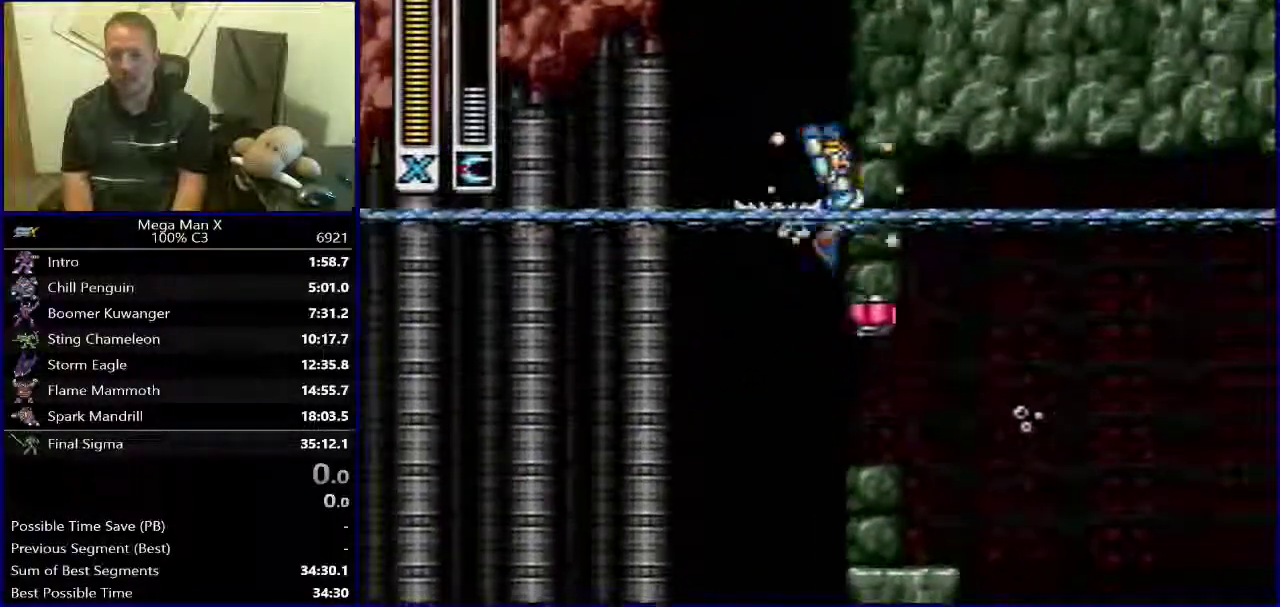
{"buttons": ["Y"], "events": [[283, "B", "up"]]}
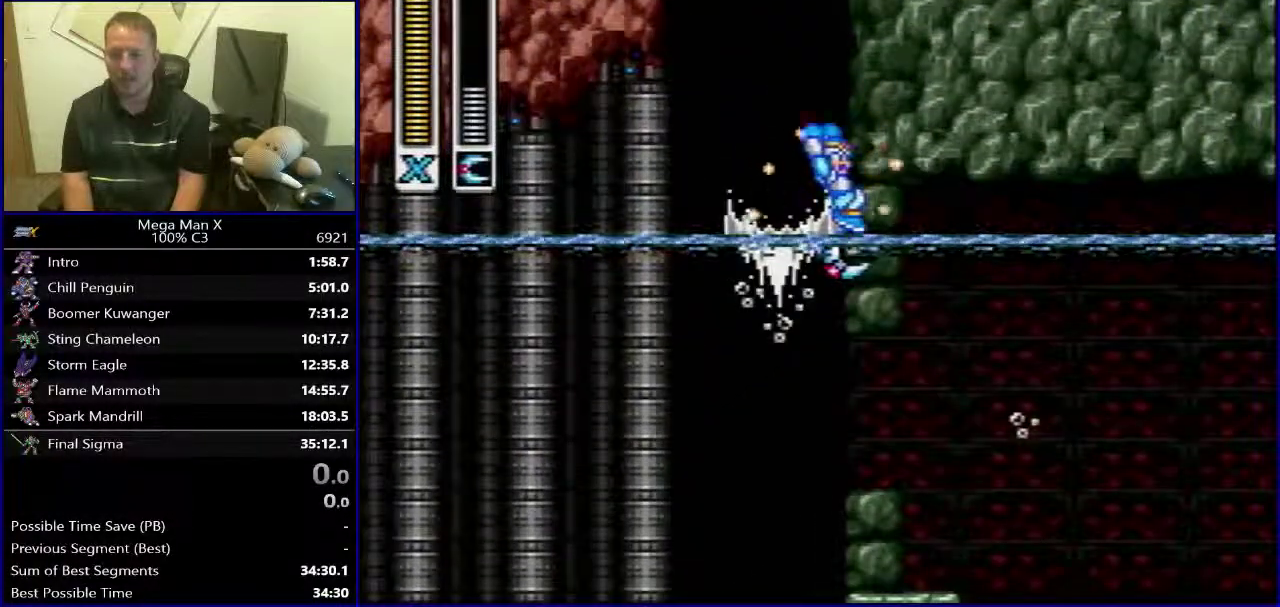
{"buttons": ["Y"], "events": []}
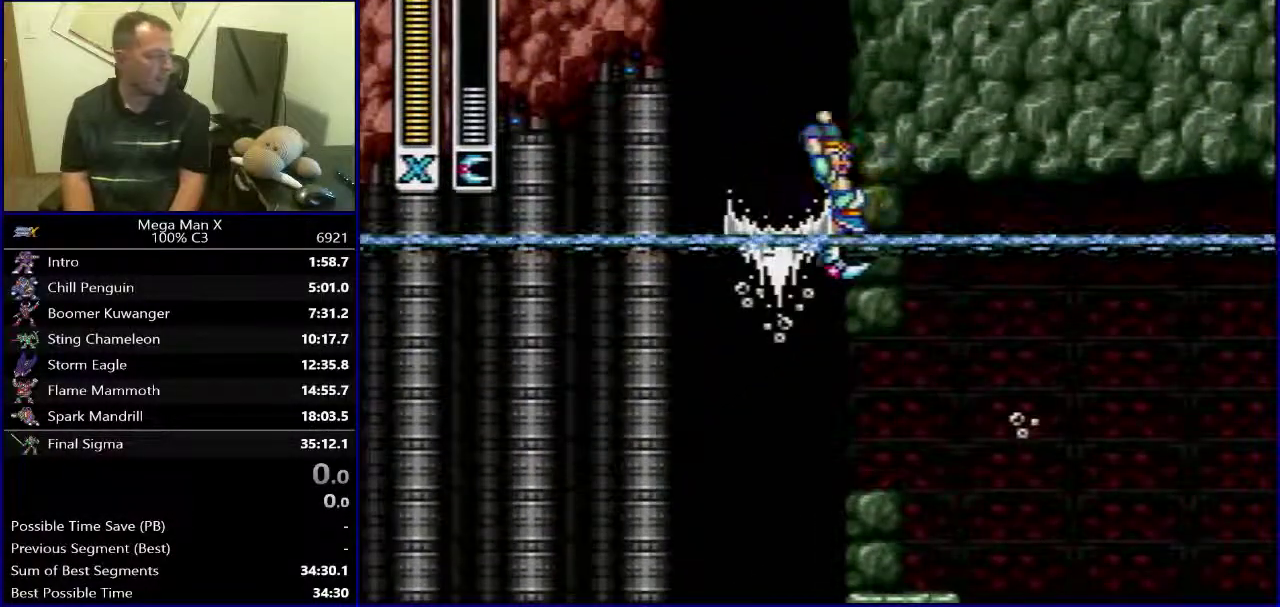
{"buttons": ["Y"], "events": []}
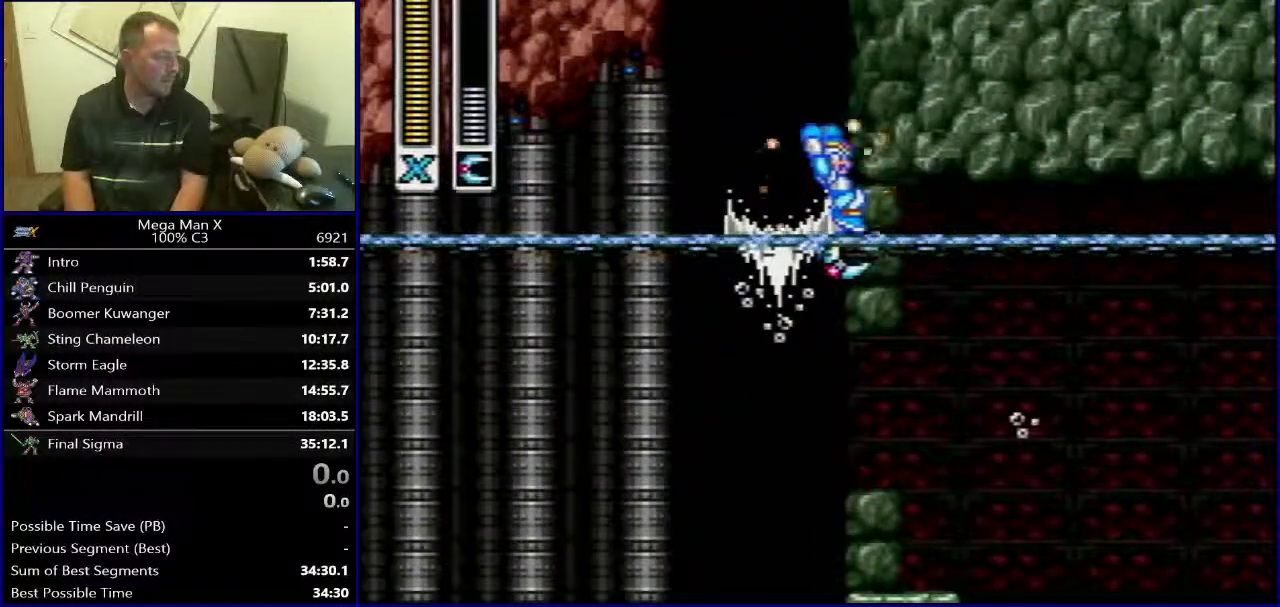
{"buttons": ["Y"], "events": []}
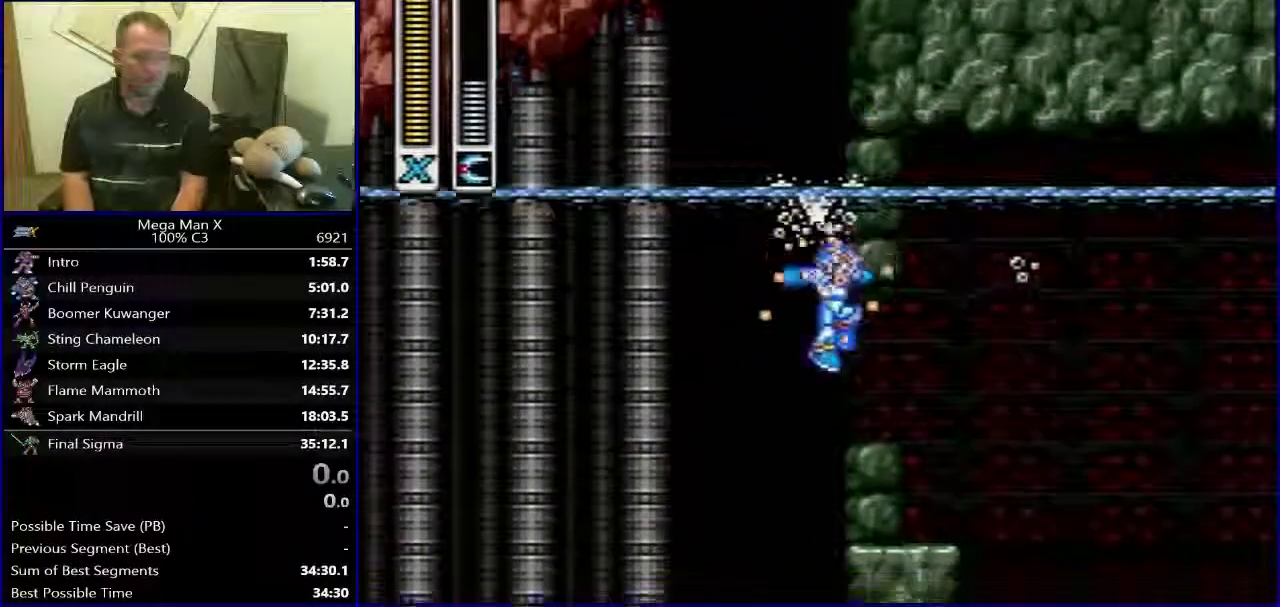
{"buttons": ["Y"], "events": [[200, "DPAD_RIGHT", "down"], [300, "DPAD_RIGHT", "up"]]}
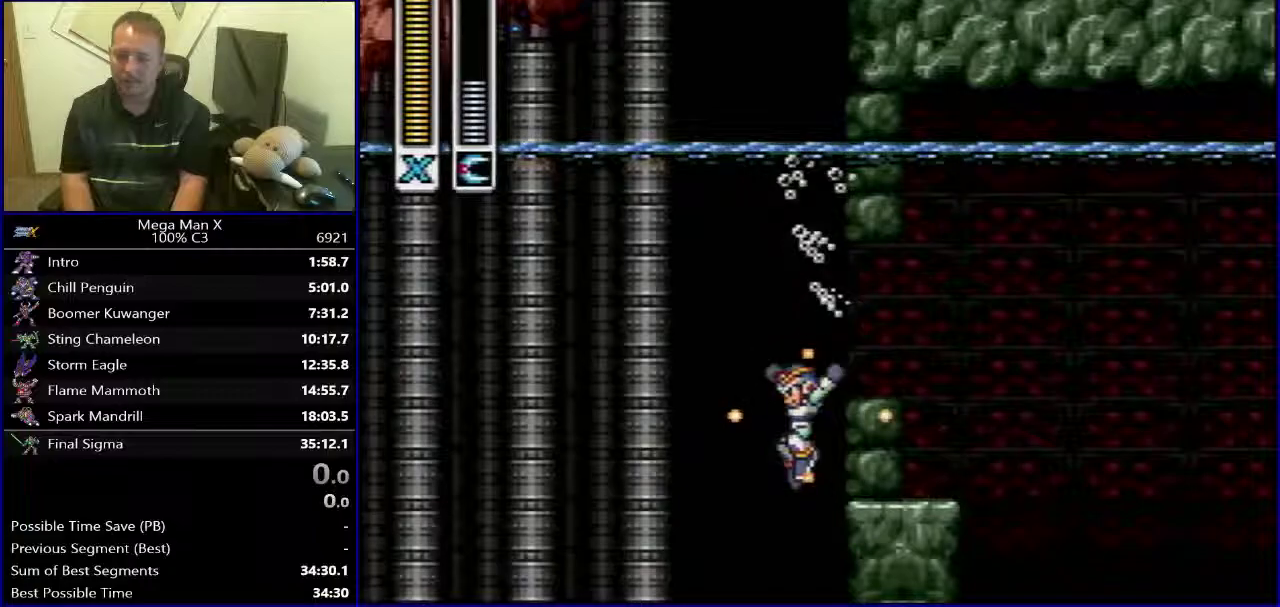
{"buttons": [], "events": [[117, "Y", "up"], [217, "SELECT", "down"], [383, "SELECT", "up"]]}
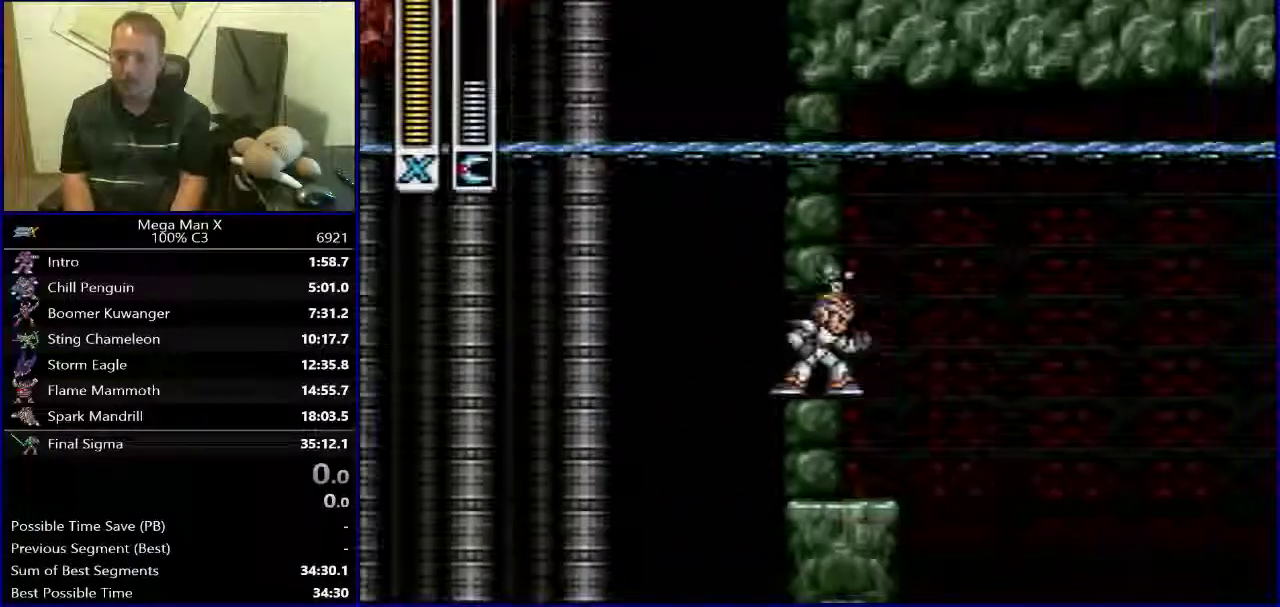
{"buttons": ["B", "DPAD_RIGHT"], "events": [[183, "DPAD_RIGHT", "down"], [267, "B", "down"]]}
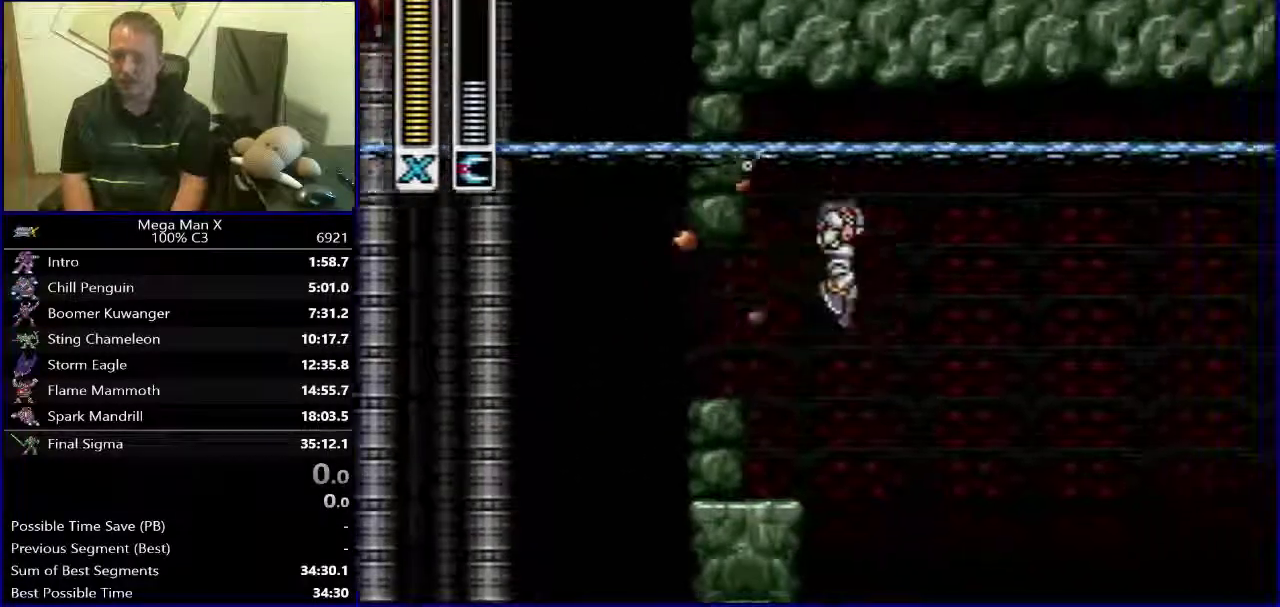
{"buttons": ["Y"], "events": [[133, "B", "up"], [333, "DPAD_RIGHT", "up"], [333, "Y", "down"]]}
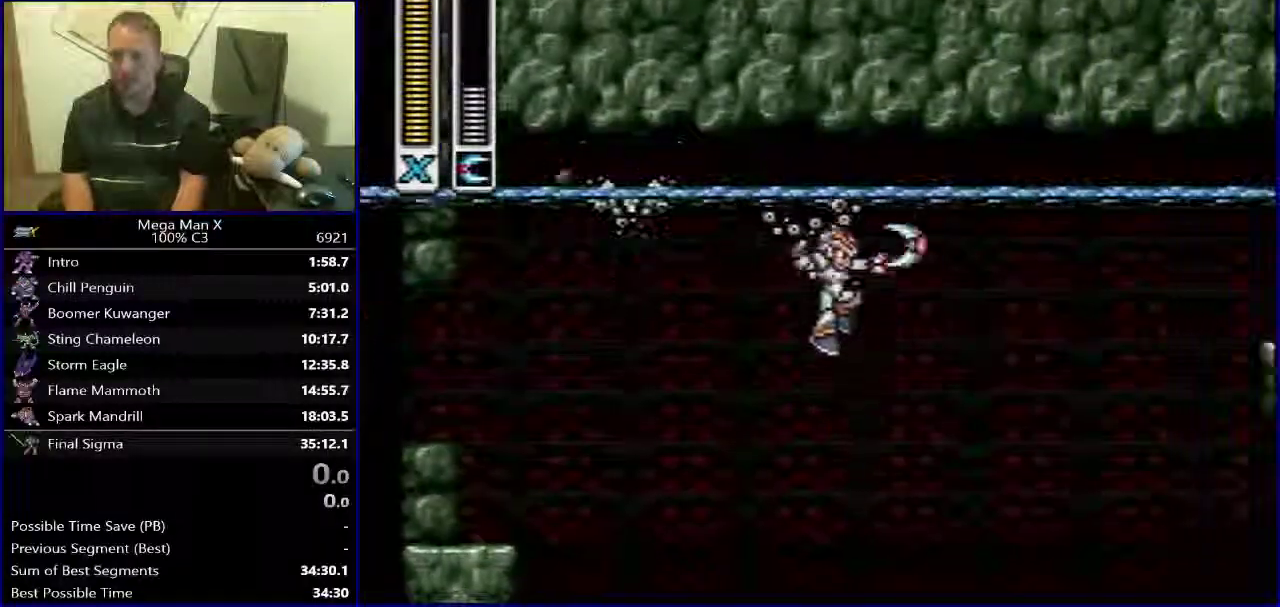
{"buttons": ["Y", "DPAD_LEFT"], "events": [[283, "DPAD_LEFT", "down"]]}
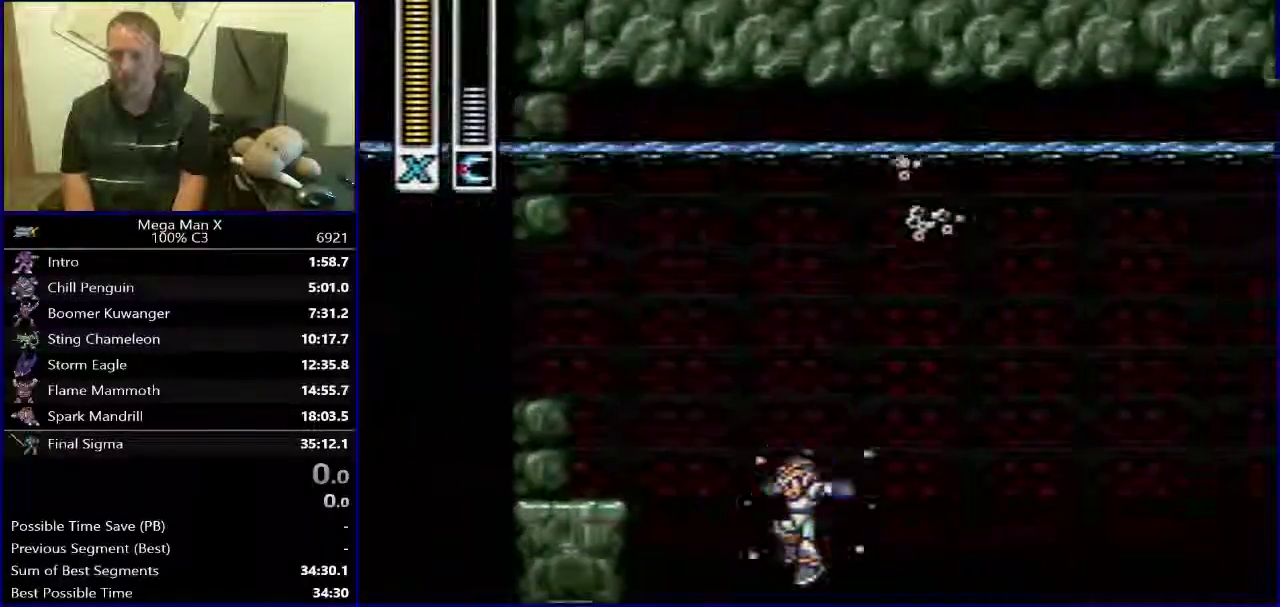
{"buttons": ["B", "Y", "DPAD_LEFT"], "events": [[133, "B", "down"]]}
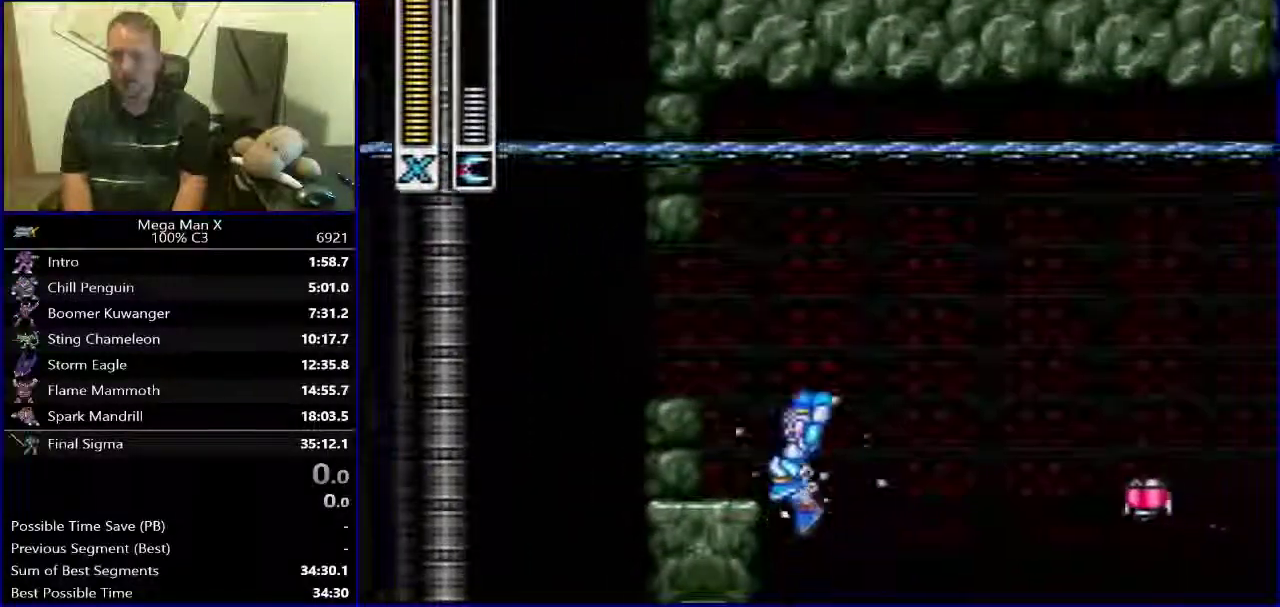
{"buttons": ["SELECT"], "events": [[200, "Y", "up"], [217, "B", "up"], [267, "DPAD_LEFT", "up"], [383, "SELECT", "down"]]}
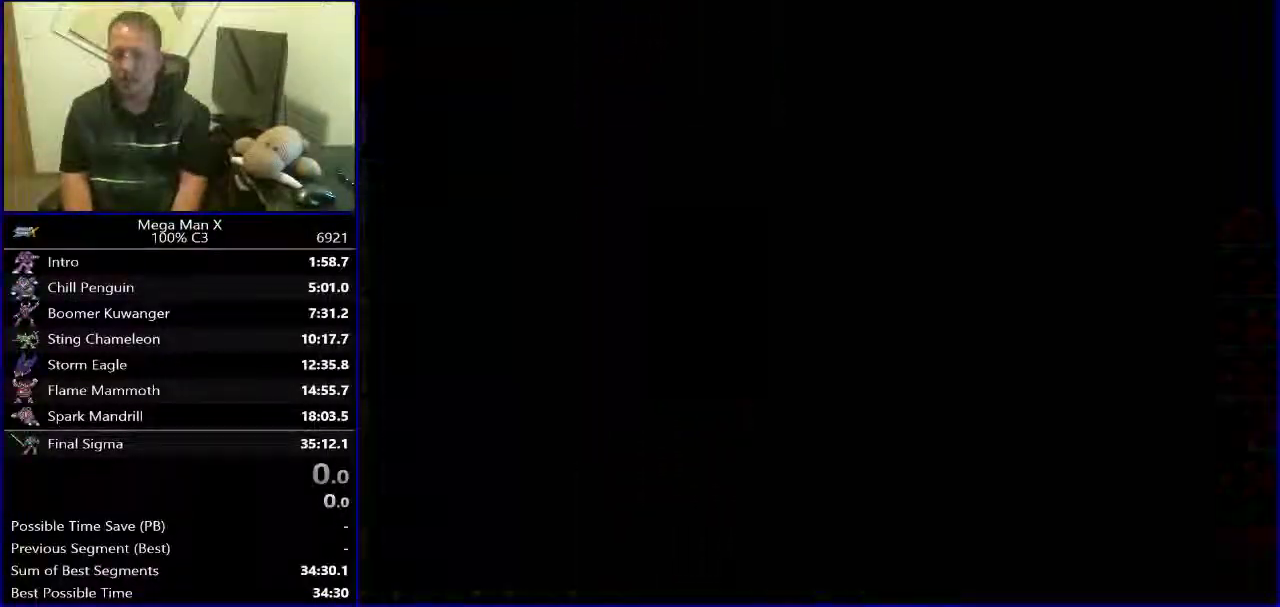
{"buttons": ["B", "DPAD_RIGHT"], "events": [[33, "SELECT", "up"], [250, "DPAD_RIGHT", "down"], [300, "B", "down"]]}
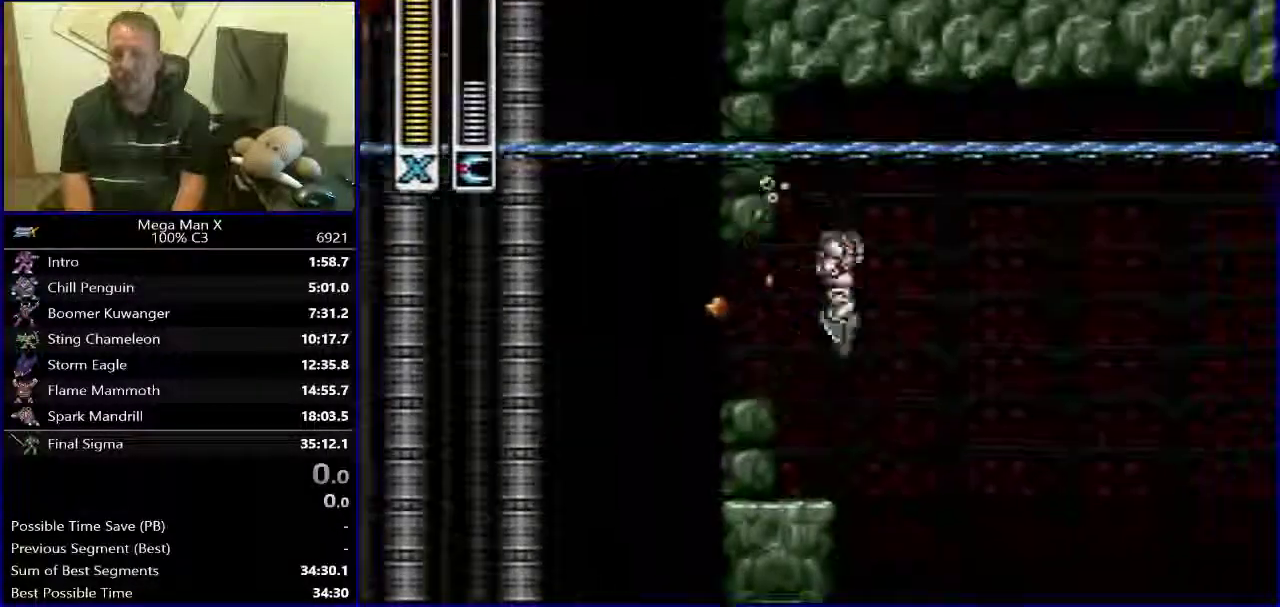
{"buttons": ["DPAD_LEFT"], "events": [[200, "B", "up"], [283, "DPAD_RIGHT", "up"], [383, "DPAD_LEFT", "down"]]}
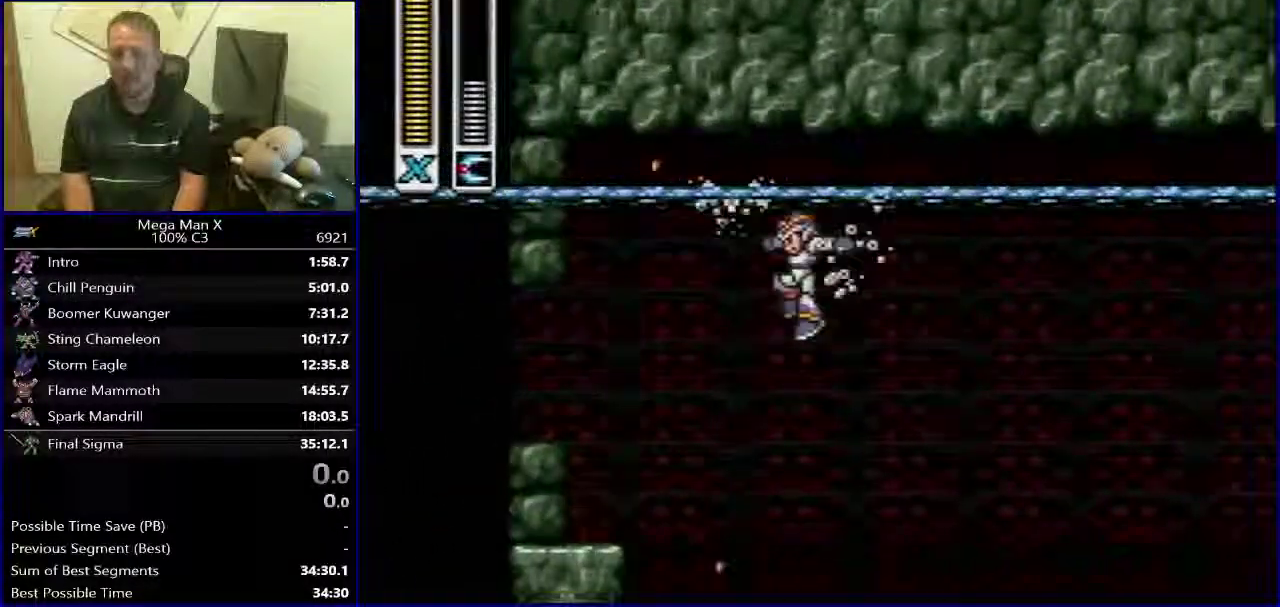
{"buttons": ["X"], "events": [[250, "DPAD_LEFT", "up"], [300, "DPAD_RIGHT", "down"], [350, "DPAD_RIGHT", "up"], [417, "X", "down"]]}
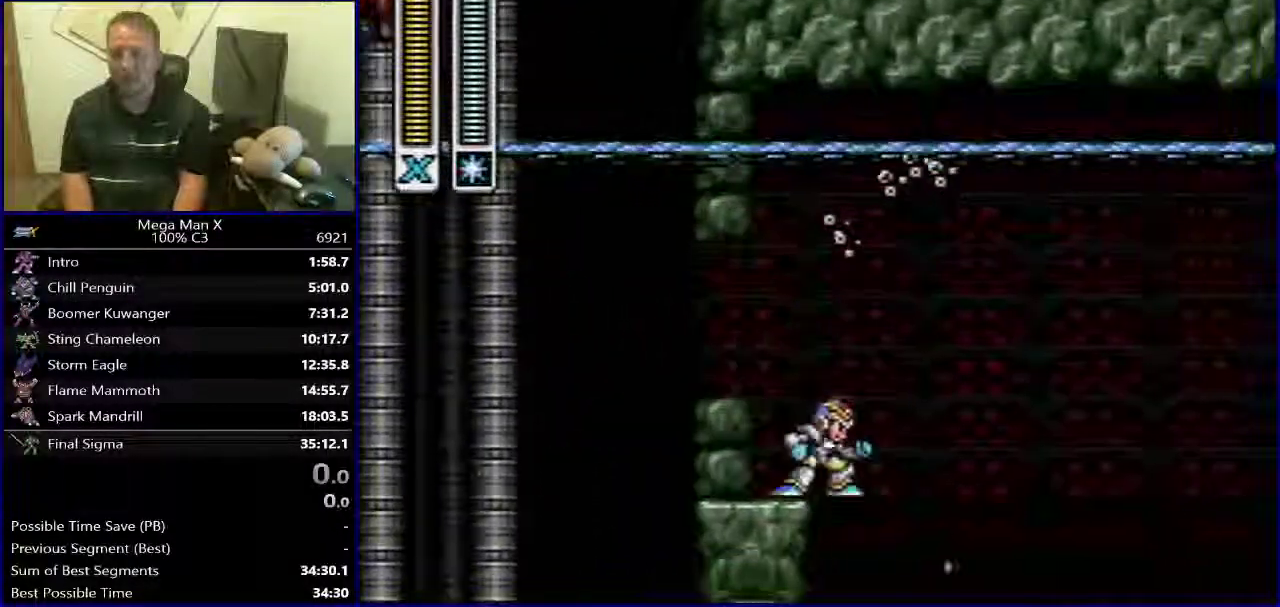
{"buttons": ["DPAD_LEFT"], "events": [[50, "X", "up"], [167, "X", "down"], [283, "X", "up"], [450, "DPAD_LEFT", "down"]]}